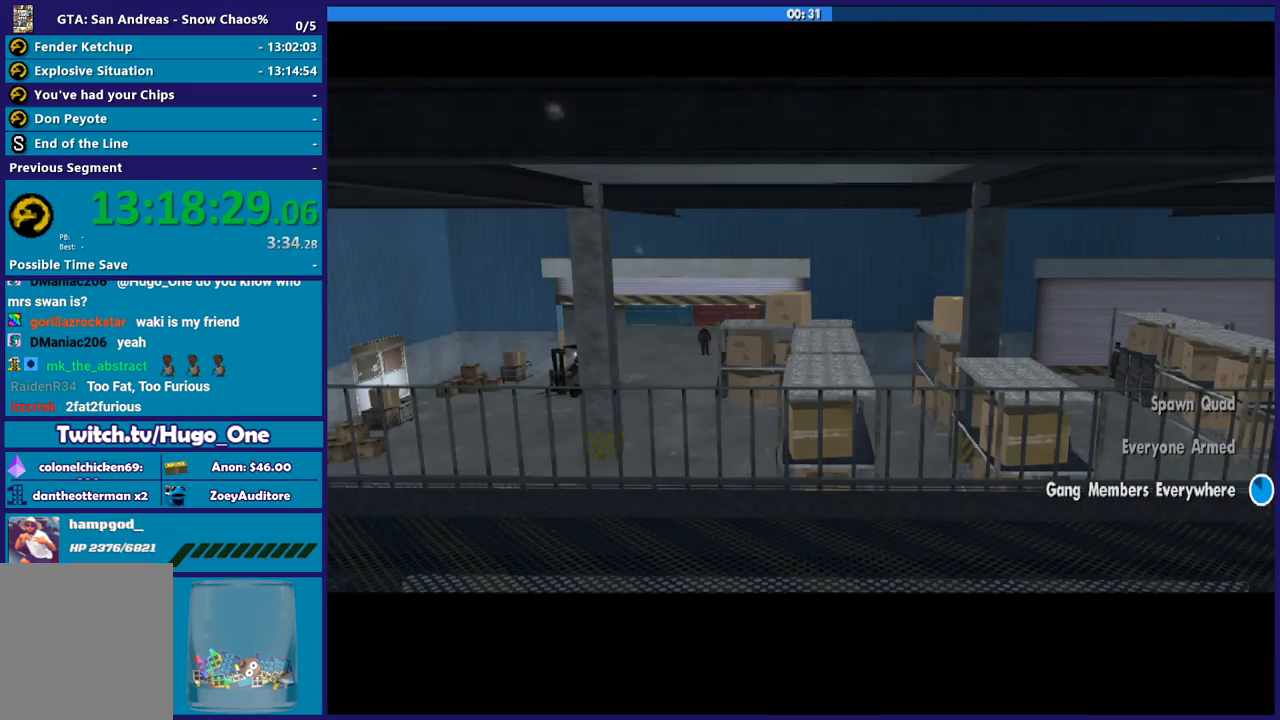
Gameplay with a controller (Xbox layout); each line is a JSON object with the inputs held at the frame after it. "button_events" lists button changes between this image and that frame as [ms after this image, input, new state], when the widget could be followed in between (sticks are given only as held states).
{"buttons": [], "left_stick": "center", "right_stick": "center", "button_events": [[133, "A", "down"], [267, "A", "up"], [367, "A", "down"], [467, "A", "up"]]}
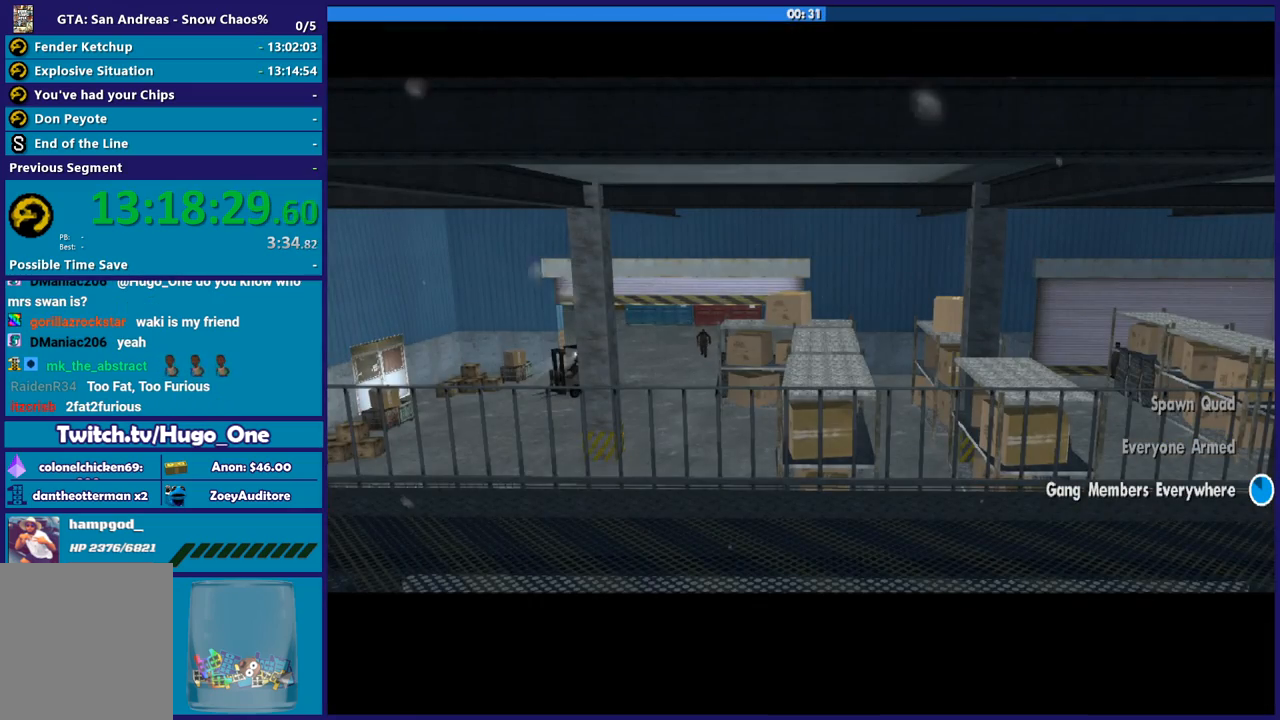
{"buttons": [], "left_stick": "center", "right_stick": "center", "button_events": [[101, "A", "down"], [201, "A", "up"], [401, "A", "down"], [501, "A", "up"]]}
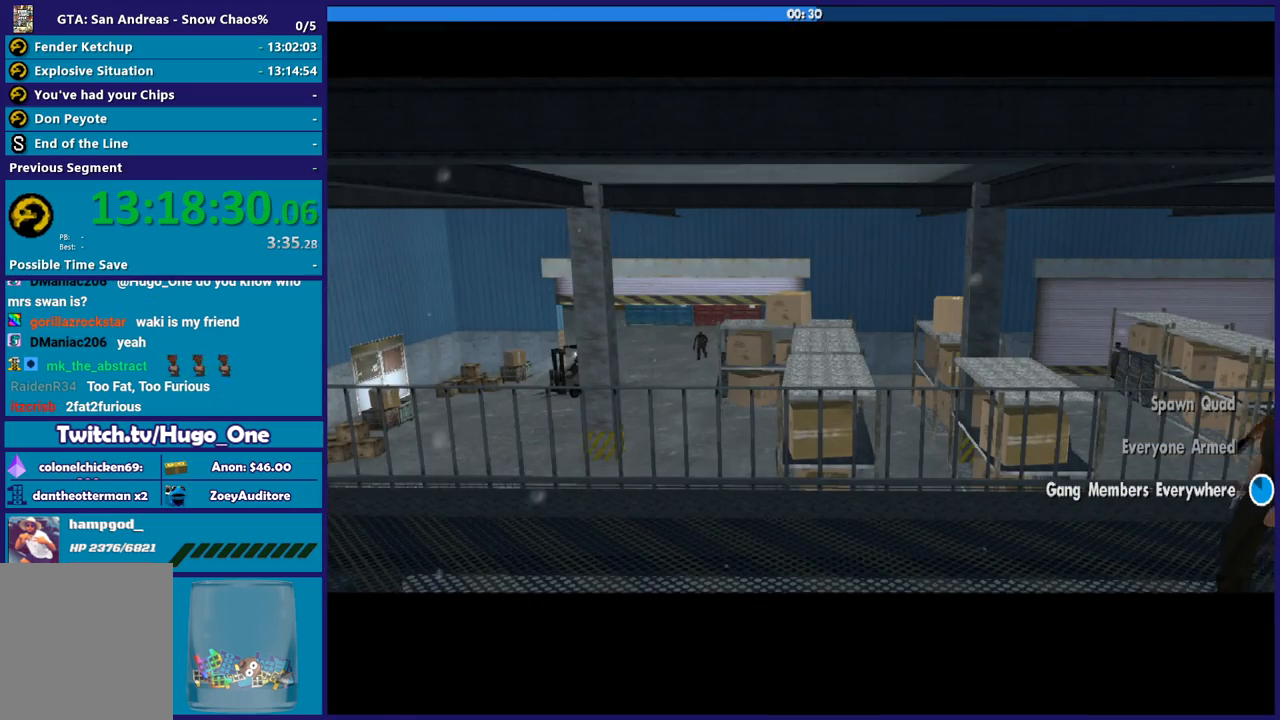
{"buttons": [], "left_stick": "center", "right_stick": "center", "button_events": [[133, "A", "down"], [234, "A", "up"]]}
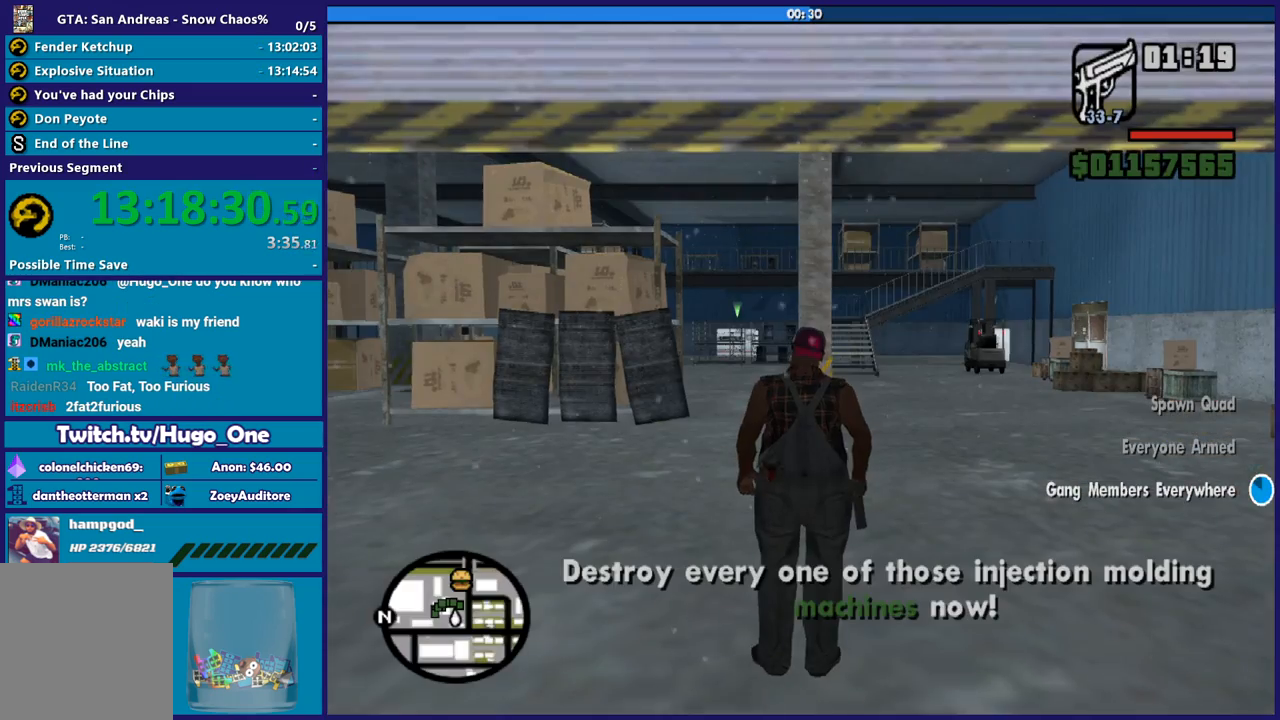
{"buttons": [], "left_stick": "down-left", "right_stick": "left", "button_events": []}
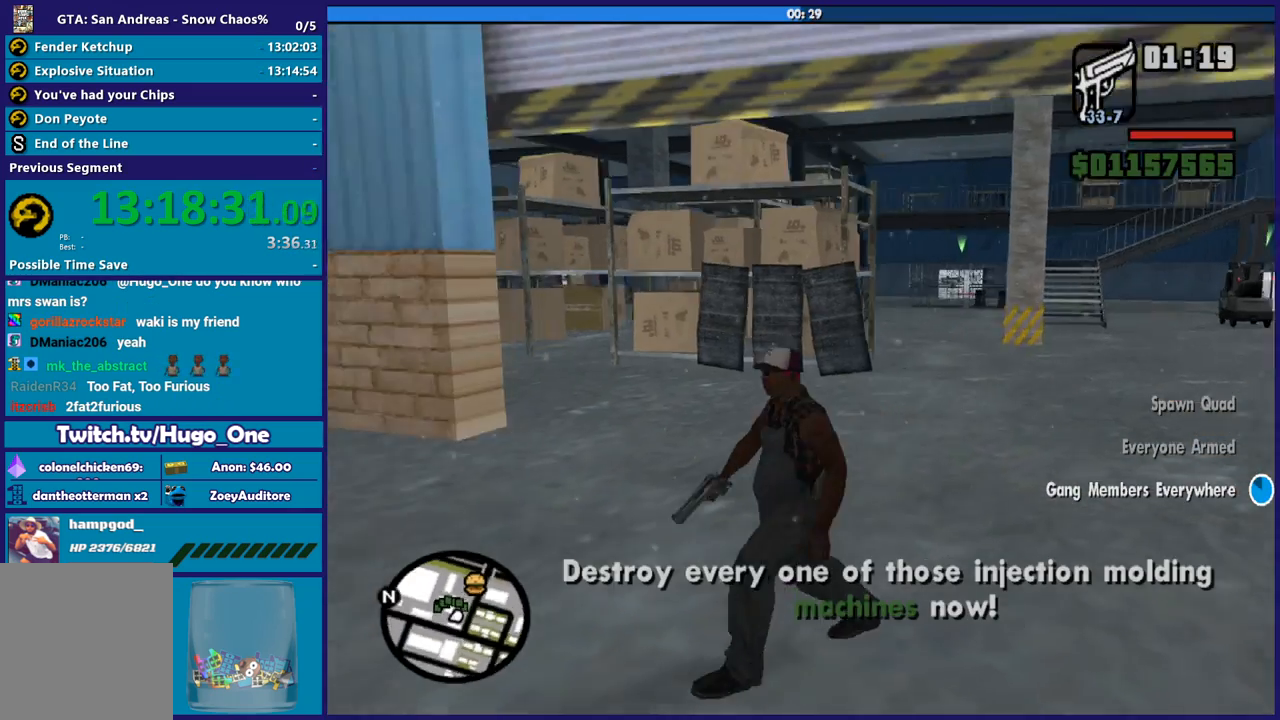
{"buttons": [], "left_stick": "left", "right_stick": "left", "button_events": []}
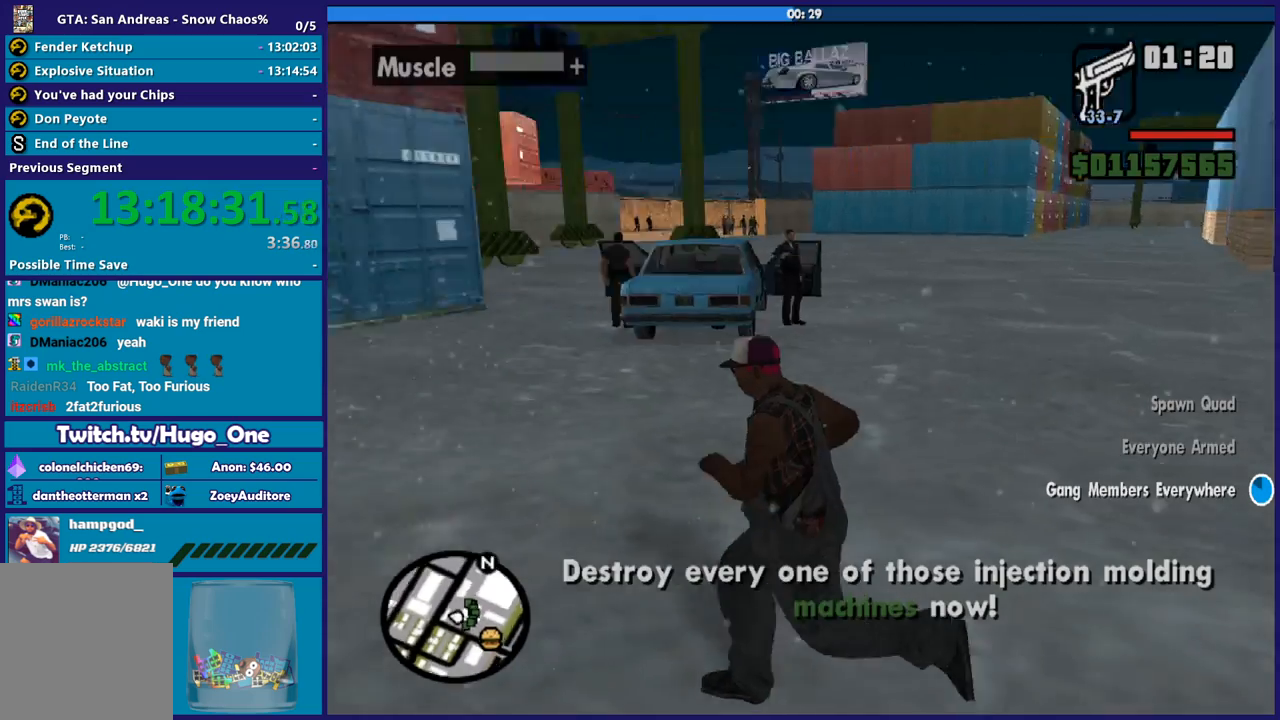
{"buttons": ["L2", "R2"], "left_stick": "up", "right_stick": "center", "button_events": [[468, "L2", "down"], [501, "R2", "down"]]}
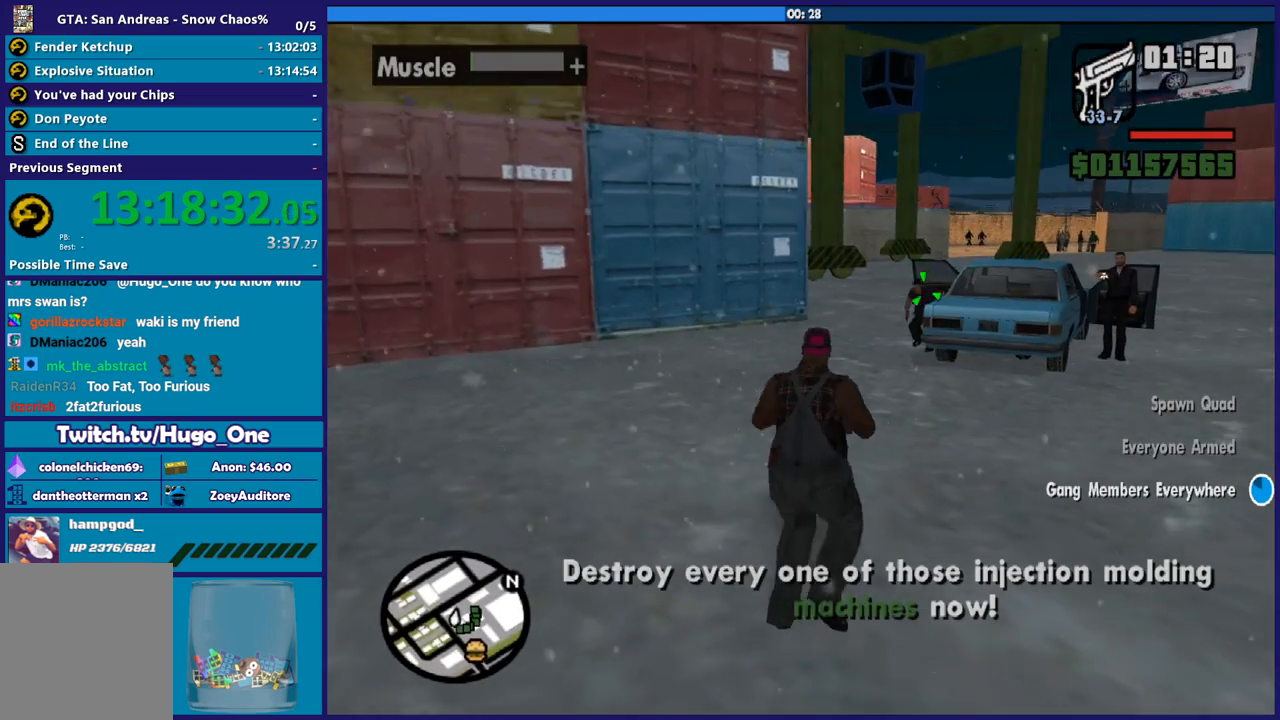
{"buttons": ["L2", "R2"], "left_stick": "up", "right_stick": "center", "button_events": []}
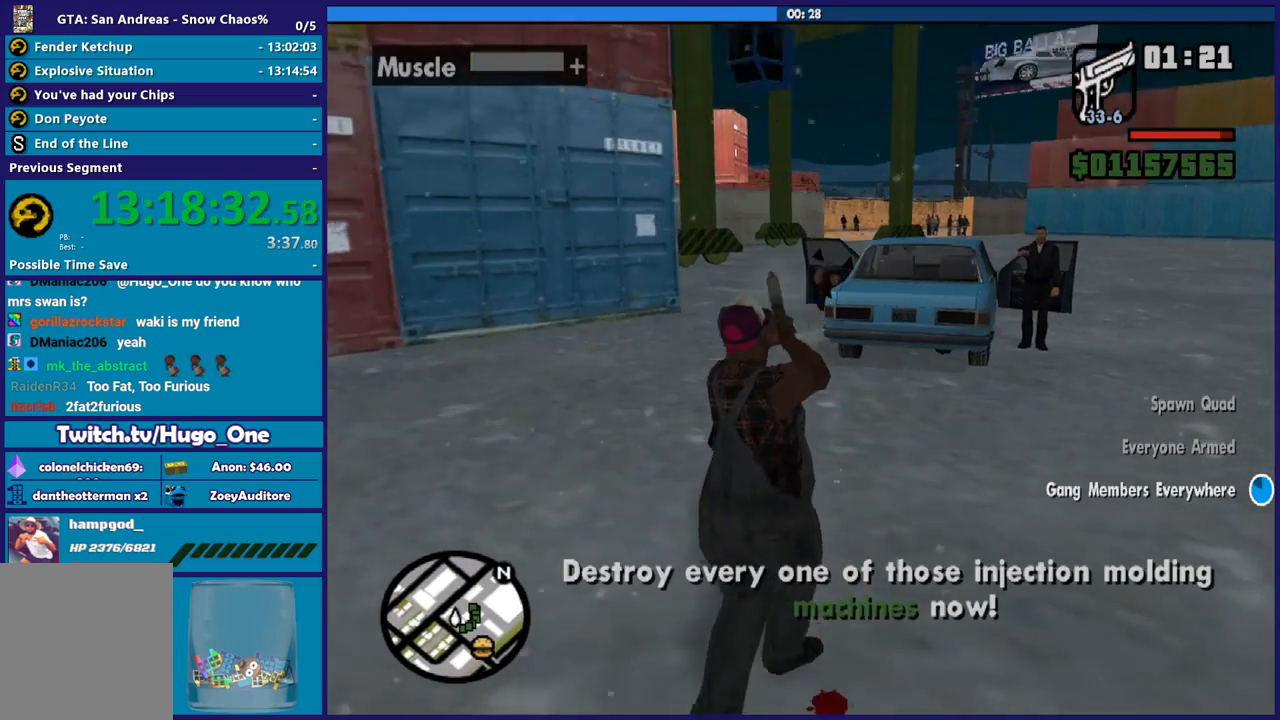
{"buttons": ["L2", "R2"], "left_stick": "up", "right_stick": "center", "button_events": [[167, "L2", "up"], [167, "R2", "up"], [468, "L2", "down"], [468, "R2", "down"]]}
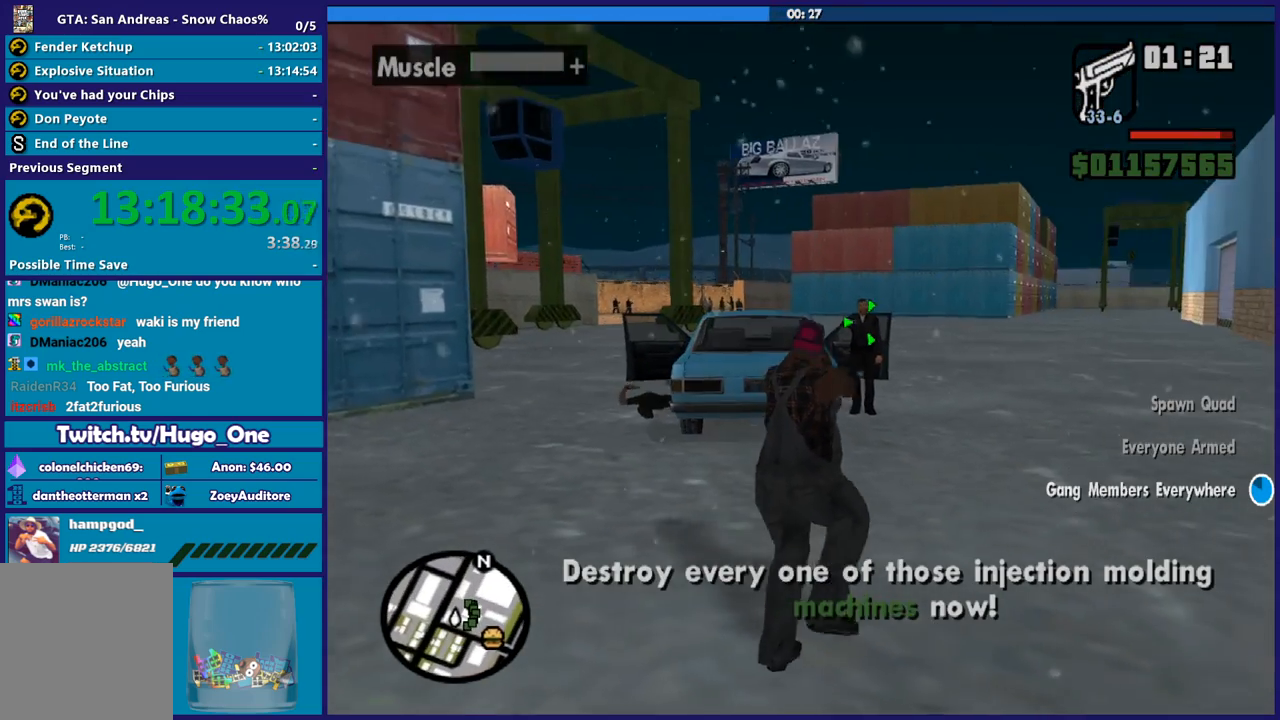
{"buttons": ["L2", "R2"], "left_stick": "up", "right_stick": "center", "button_events": []}
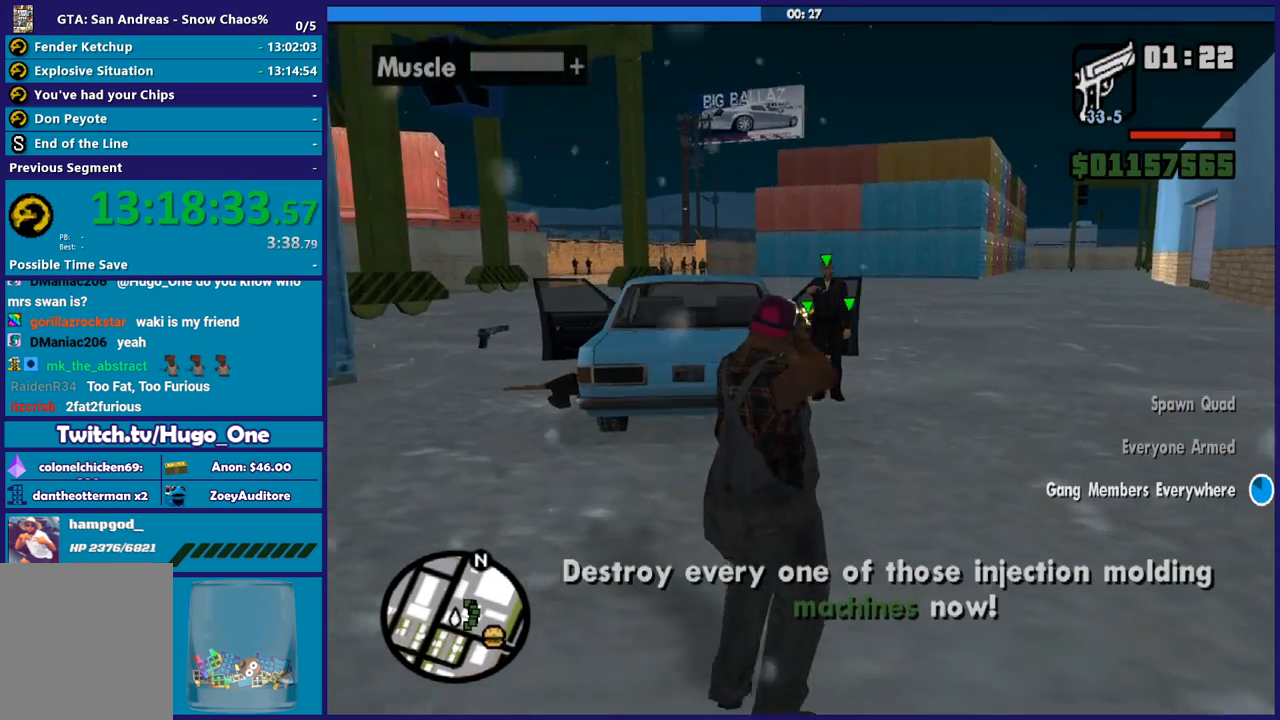
{"buttons": [], "left_stick": "right", "right_stick": "right", "button_events": [[334, "L2", "up"], [334, "R2", "up"]]}
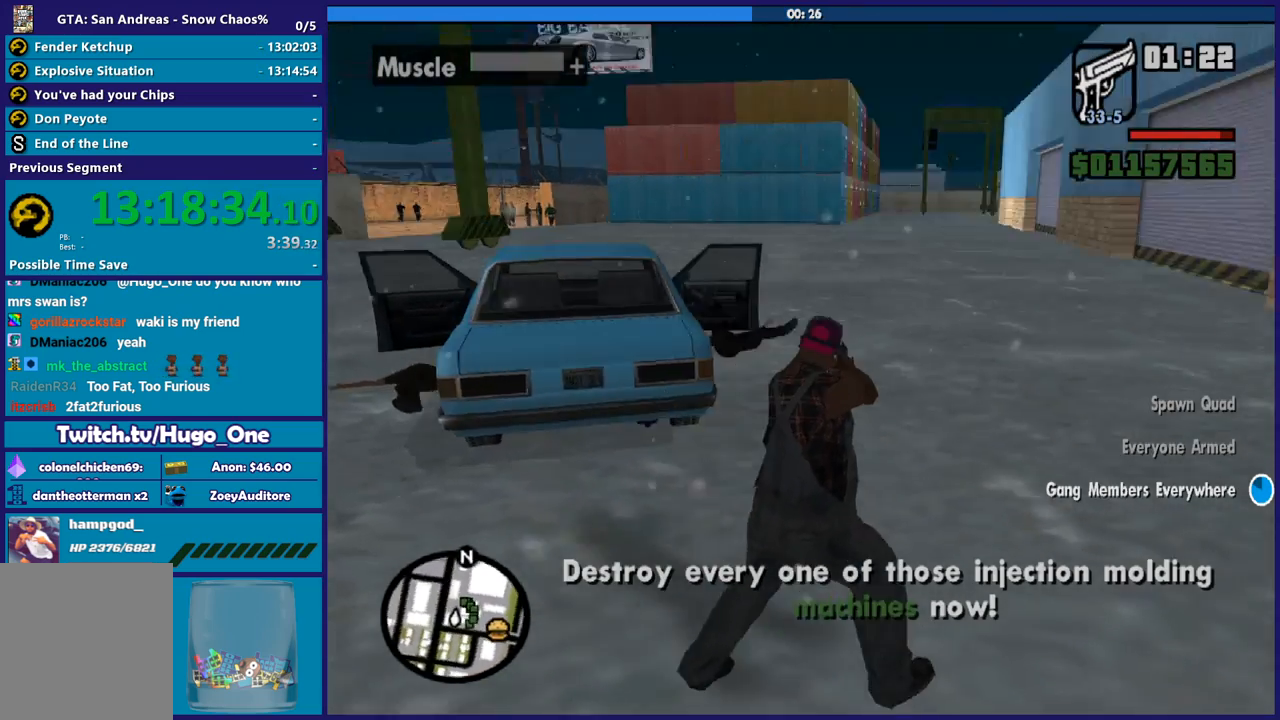
{"buttons": [], "left_stick": "right", "right_stick": "center", "button_events": [[267, "A", "down"], [367, "A", "up"]]}
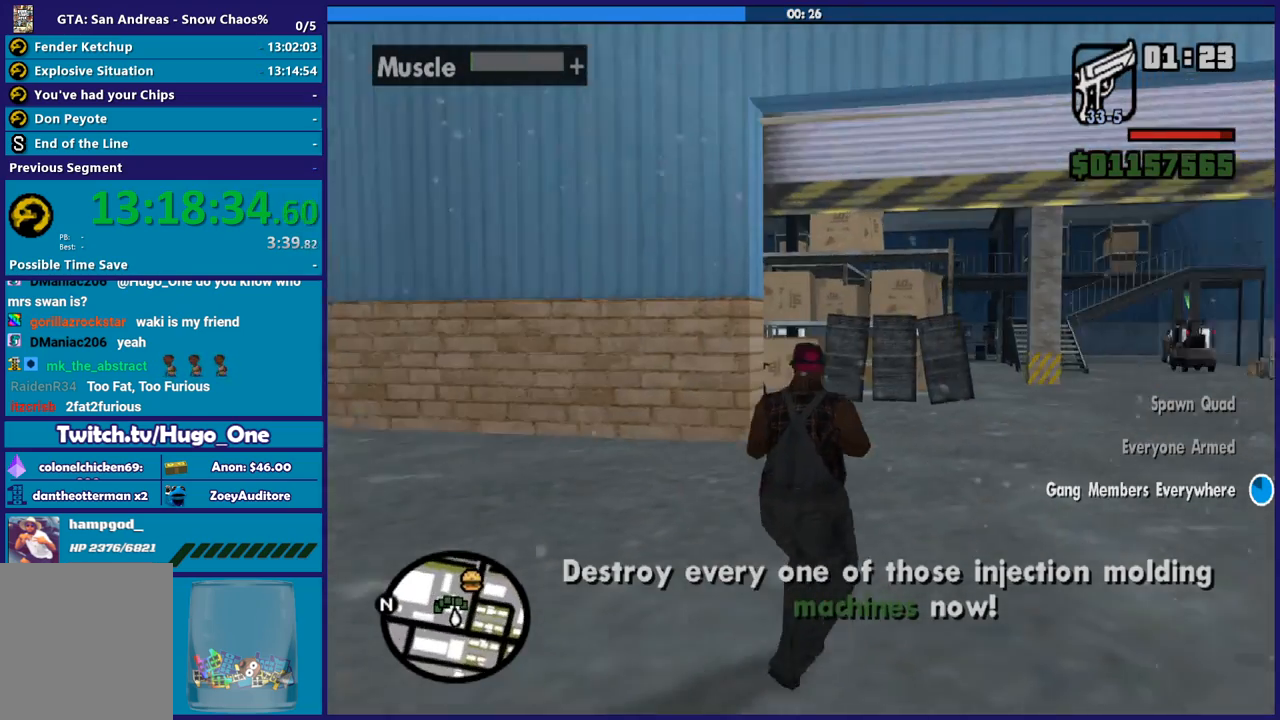
{"buttons": [], "left_stick": "right", "right_stick": "left", "button_events": []}
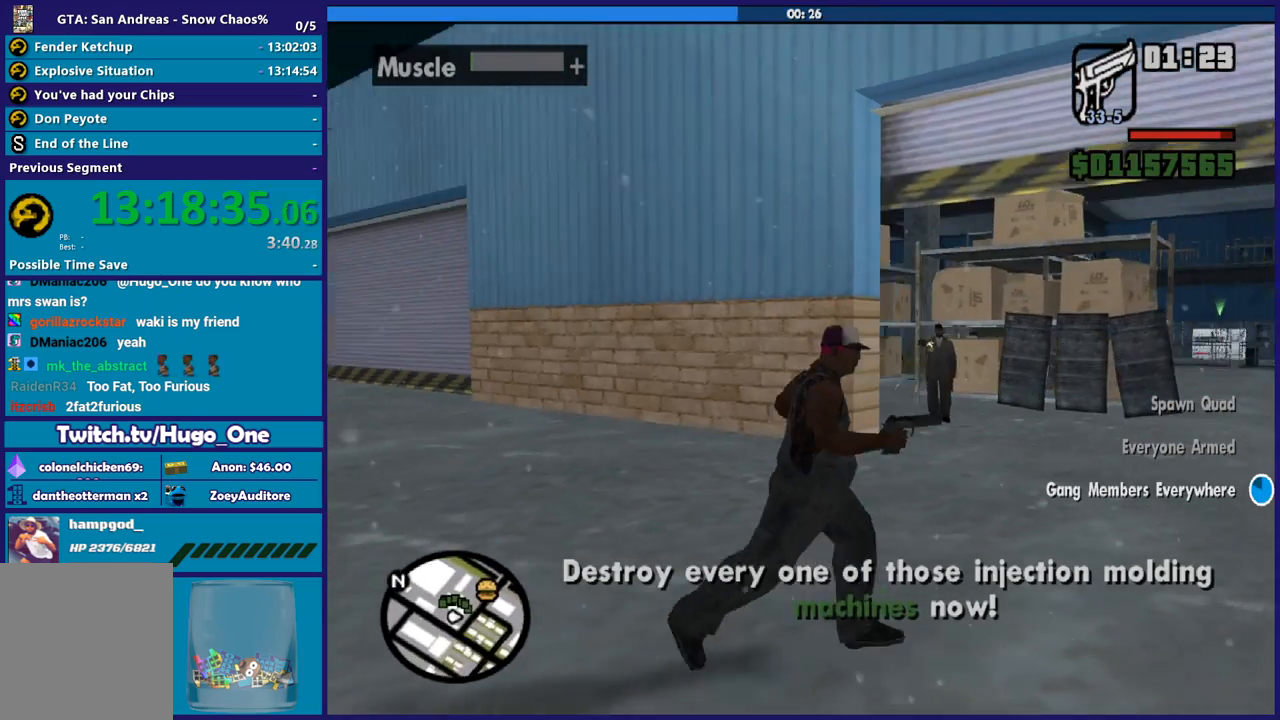
{"buttons": ["L2", "R2"], "left_stick": "up", "right_stick": "center", "button_events": [[300, "L2", "down"], [334, "R2", "down"]]}
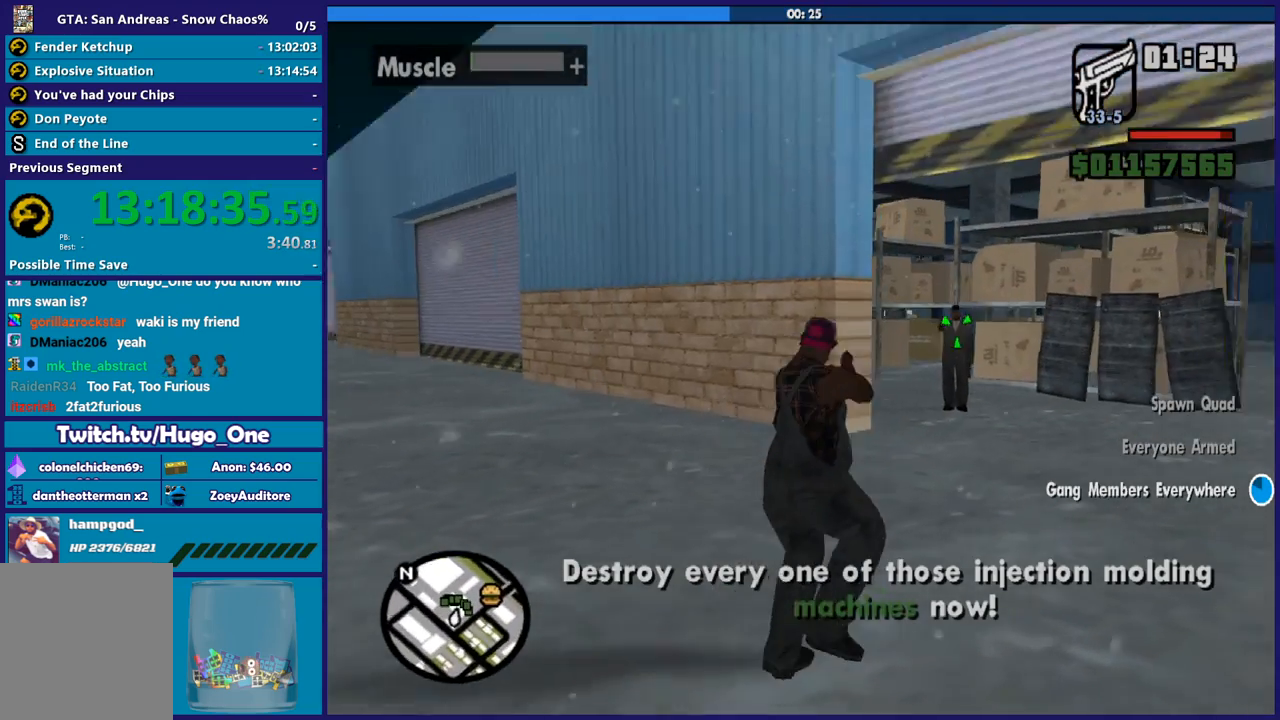
{"buttons": [], "left_stick": "up-right", "right_stick": "center", "button_events": [[468, "L2", "up"], [501, "R2", "up"]]}
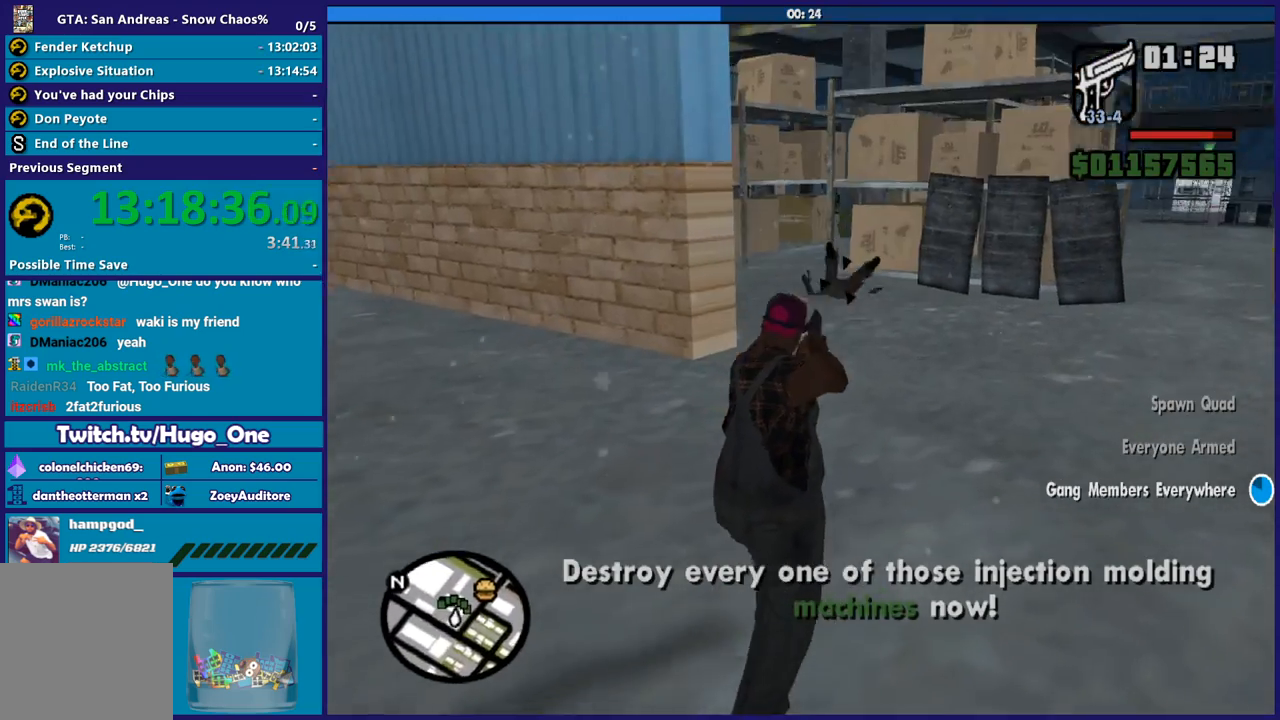
{"buttons": [], "left_stick": "right", "right_stick": "down-left", "button_events": []}
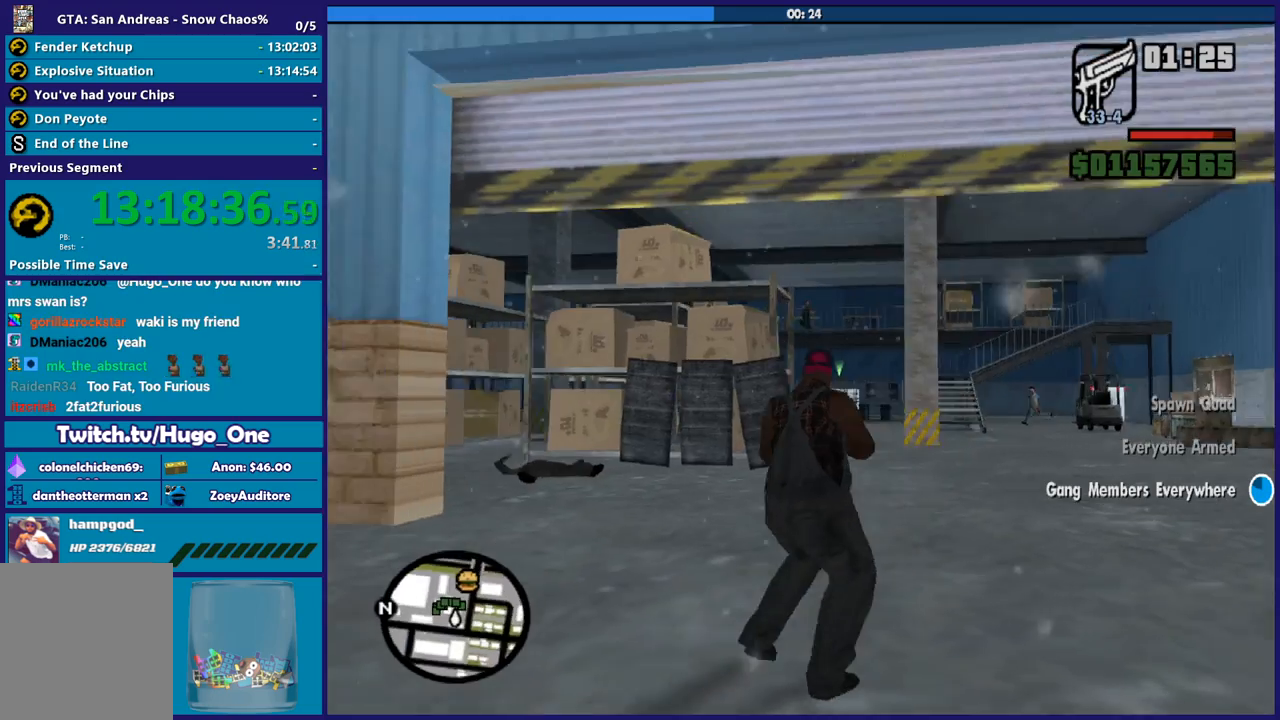
{"buttons": [], "left_stick": "right", "right_stick": "down-left", "button_events": []}
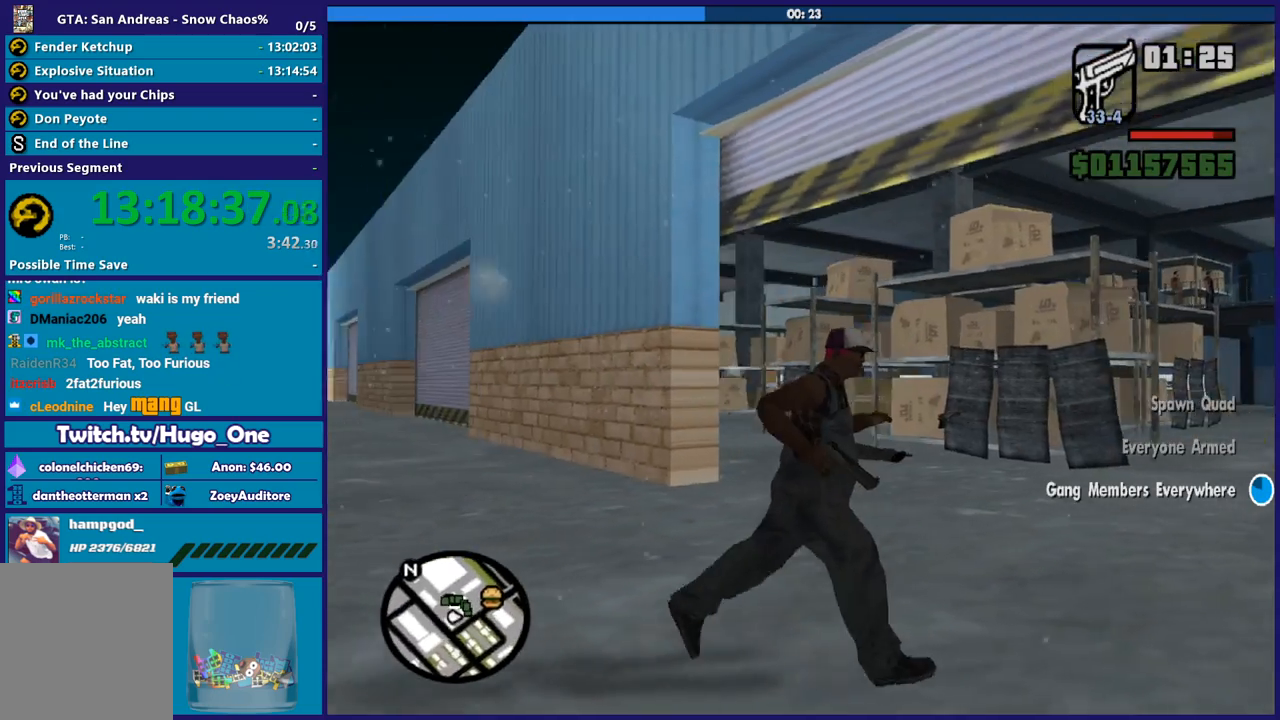
{"buttons": ["L2", "R2"], "left_stick": "up", "right_stick": "center", "button_events": [[133, "L2", "down"], [133, "R2", "down"]]}
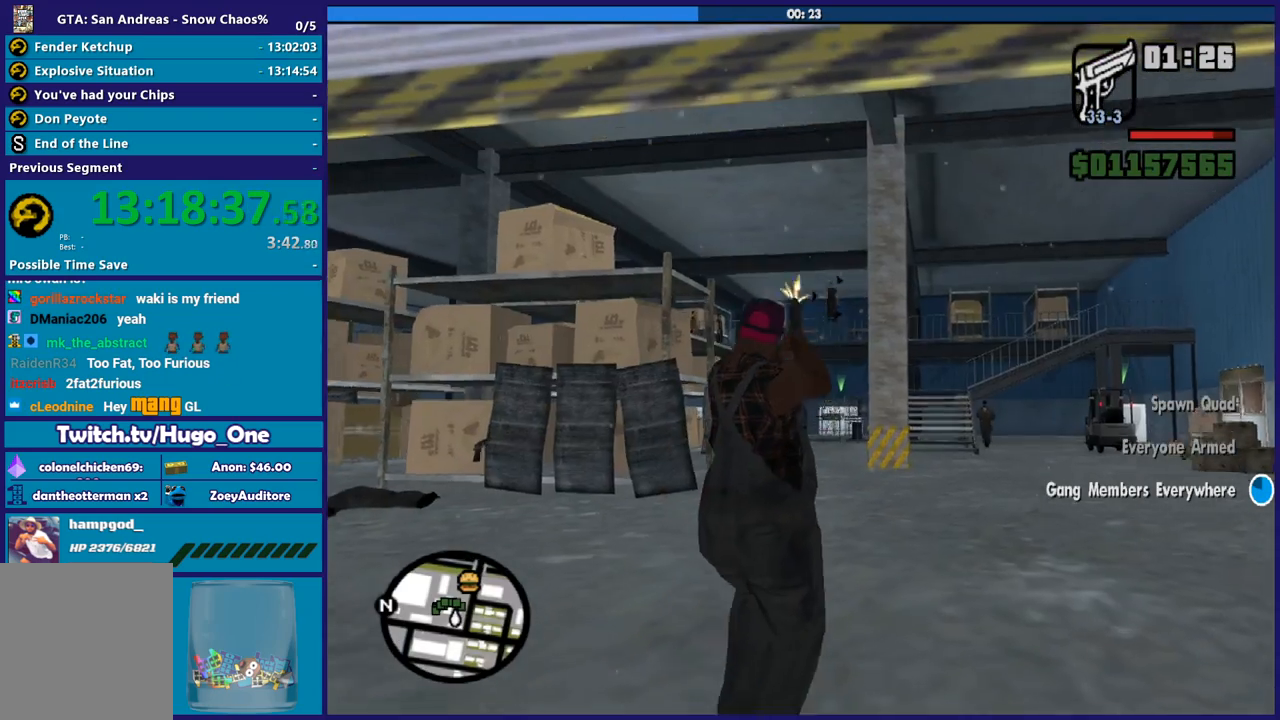
{"buttons": [], "left_stick": "right", "right_stick": "down-left", "button_events": [[301, "L2", "up"], [301, "R2", "up"]]}
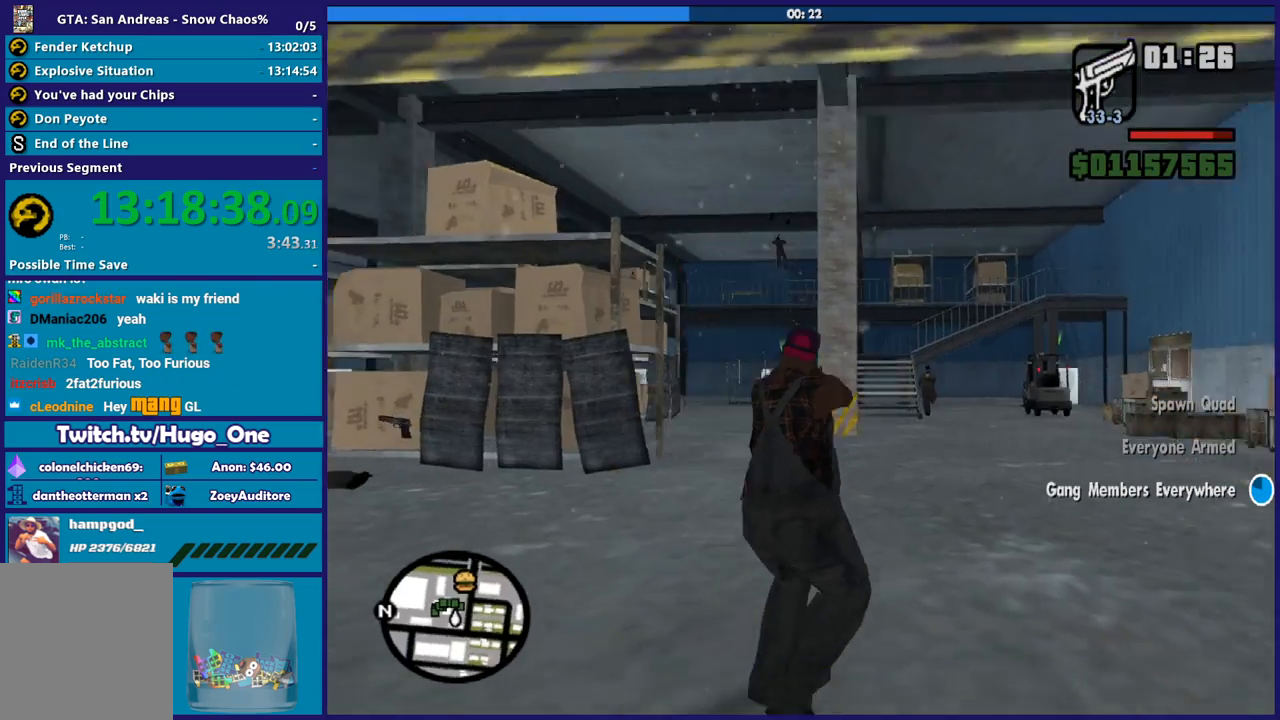
{"buttons": [], "left_stick": "right", "right_stick": "left", "button_events": []}
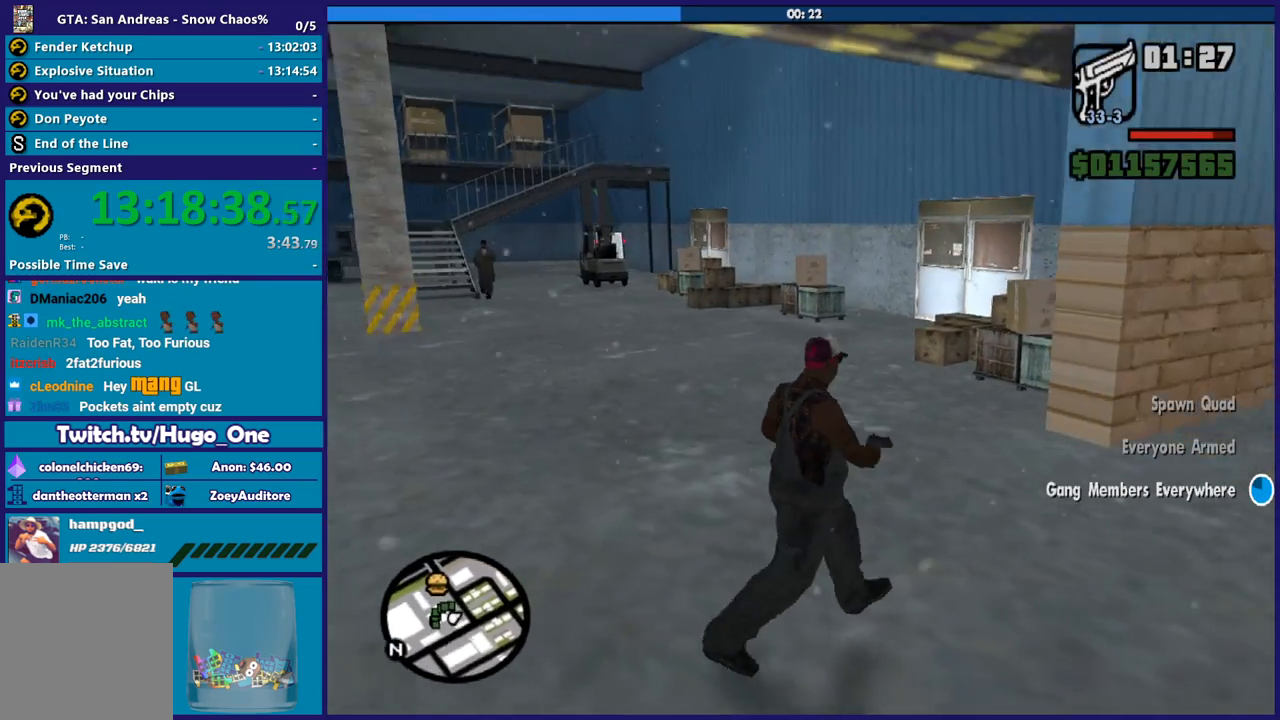
{"buttons": ["L2", "R2"], "left_stick": "up", "right_stick": "center", "button_events": [[468, "L2", "down"], [501, "R2", "down"]]}
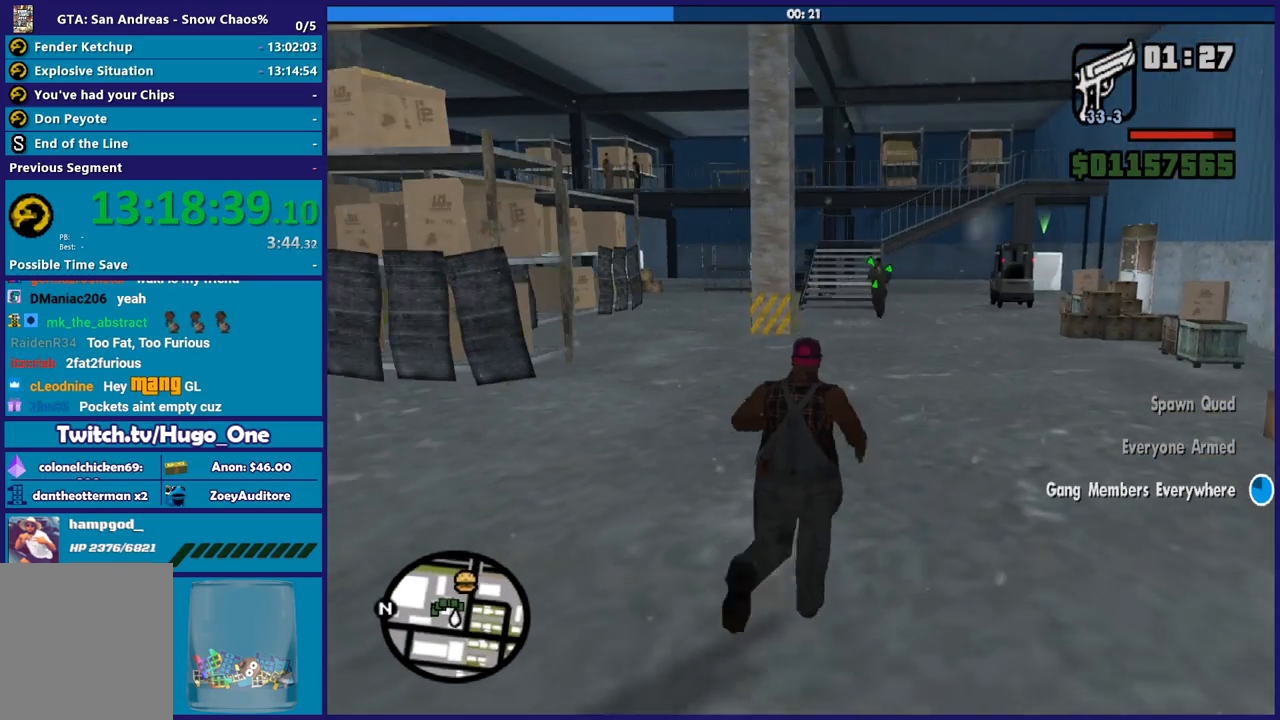
{"buttons": ["L2", "R2"], "left_stick": "up", "right_stick": "center", "button_events": []}
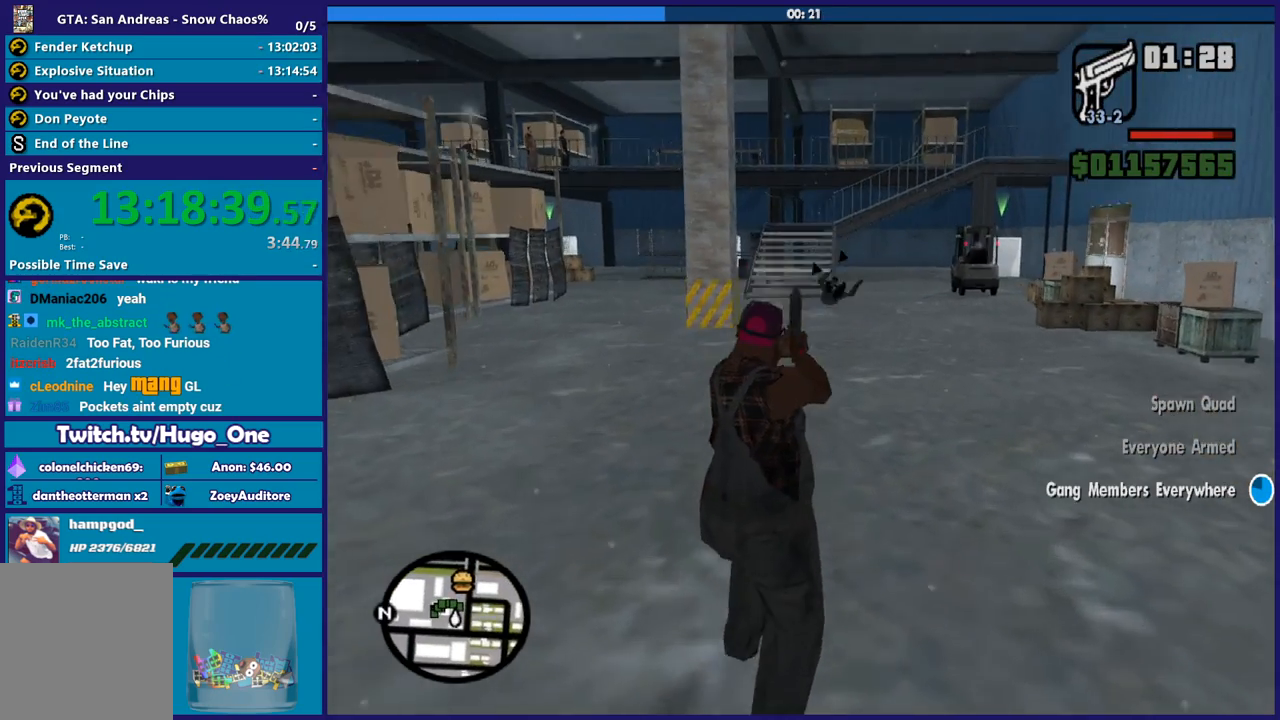
{"buttons": [], "left_stick": "up", "right_stick": "left", "button_events": [[134, "L2", "up"], [134, "R2", "up"]]}
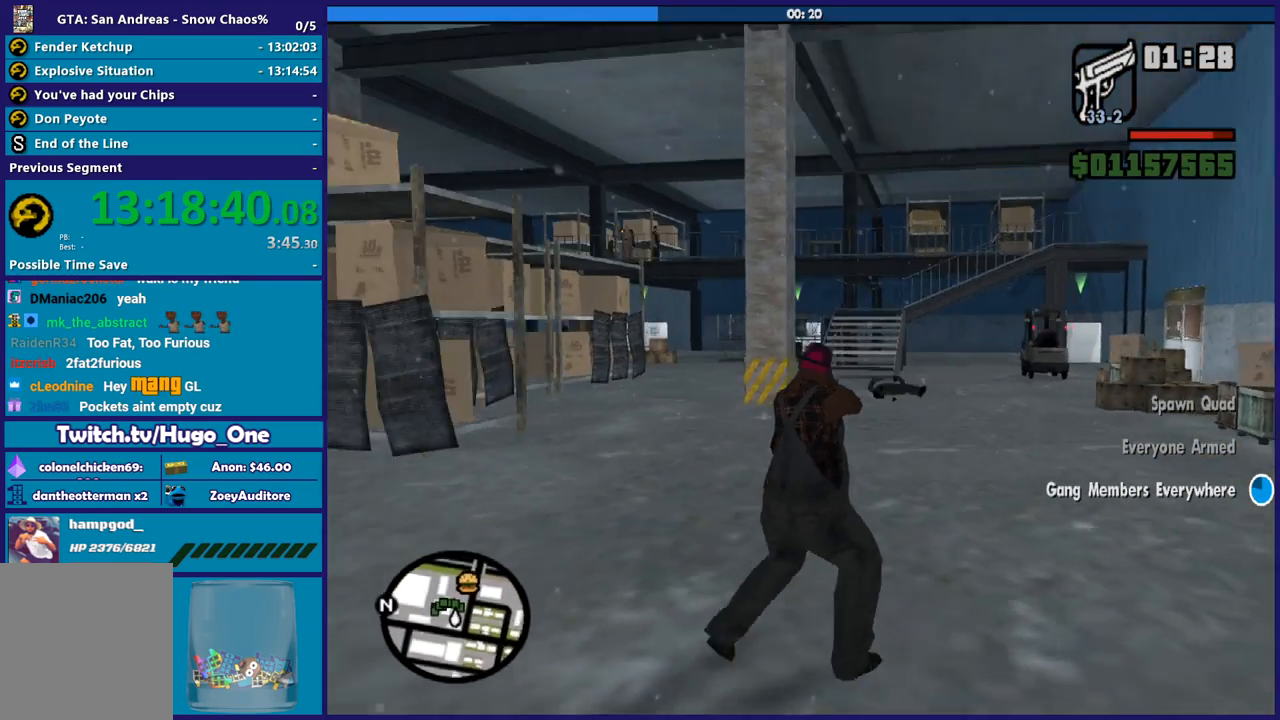
{"buttons": ["L2", "R2"], "left_stick": "up", "right_stick": "center", "button_events": [[234, "L2", "down"], [234, "R2", "down"]]}
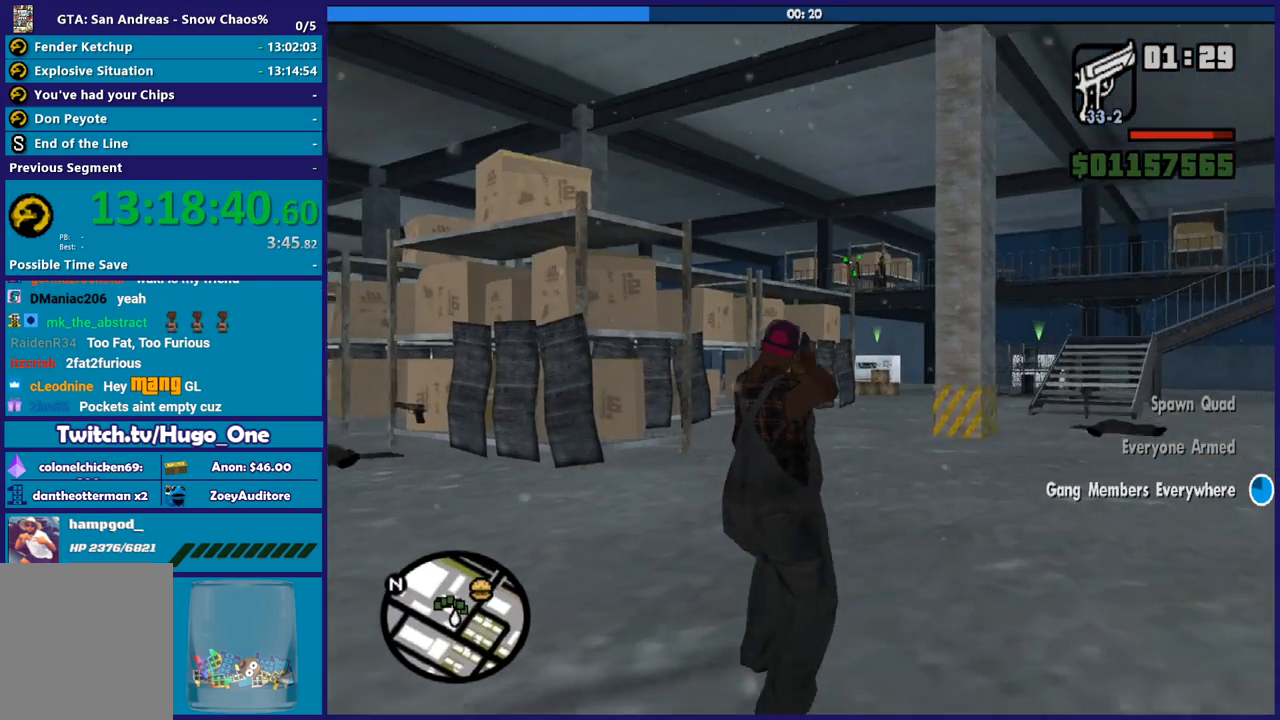
{"buttons": [], "left_stick": "center", "right_stick": "center", "button_events": [[468, "L2", "up"], [468, "R2", "up"]]}
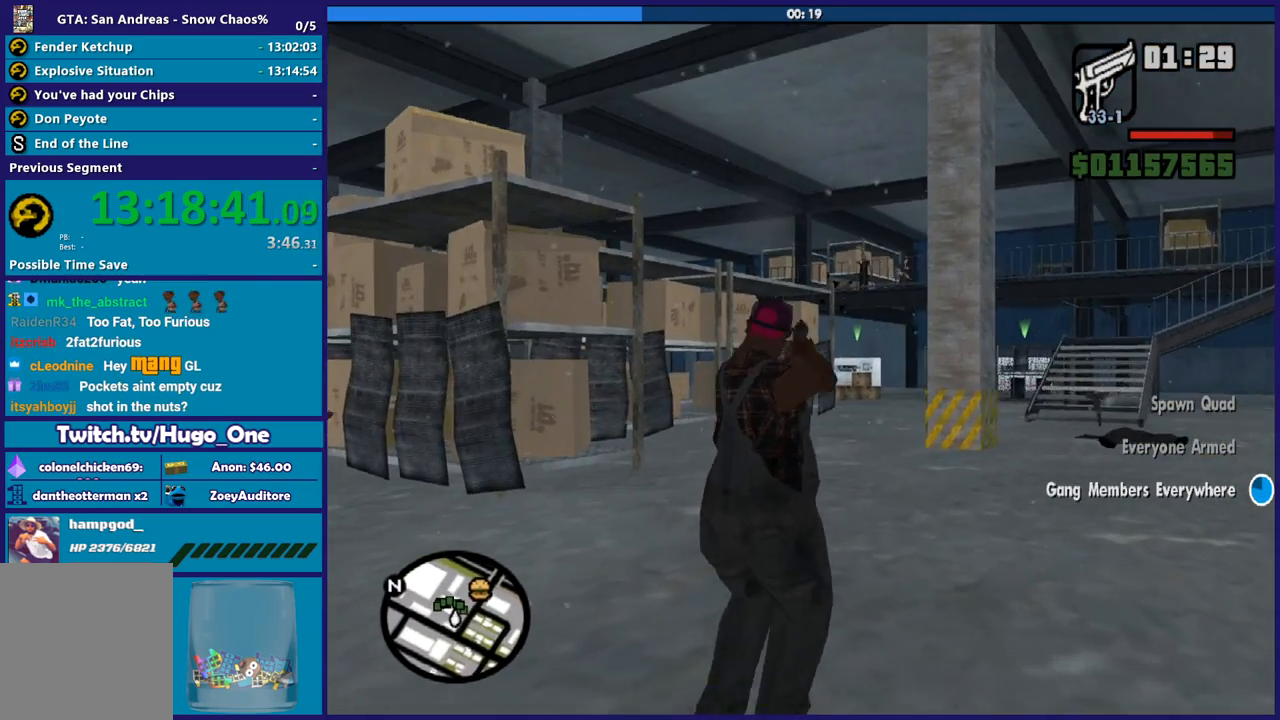
{"buttons": ["L2", "R2"], "left_stick": "center", "right_stick": "center", "button_events": [[100, "L2", "down"], [100, "R2", "down"]]}
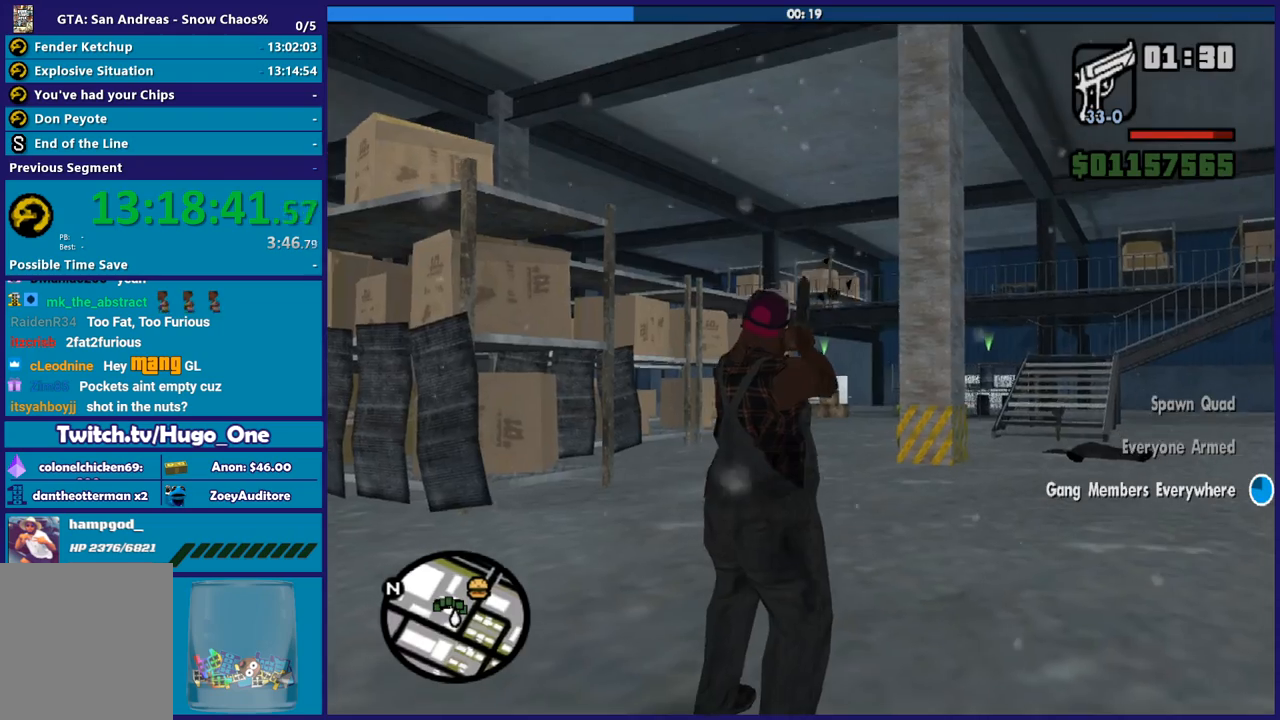
{"buttons": [], "left_stick": "up-right", "right_stick": "center", "button_events": [[101, "R2", "up"], [134, "L2", "up"]]}
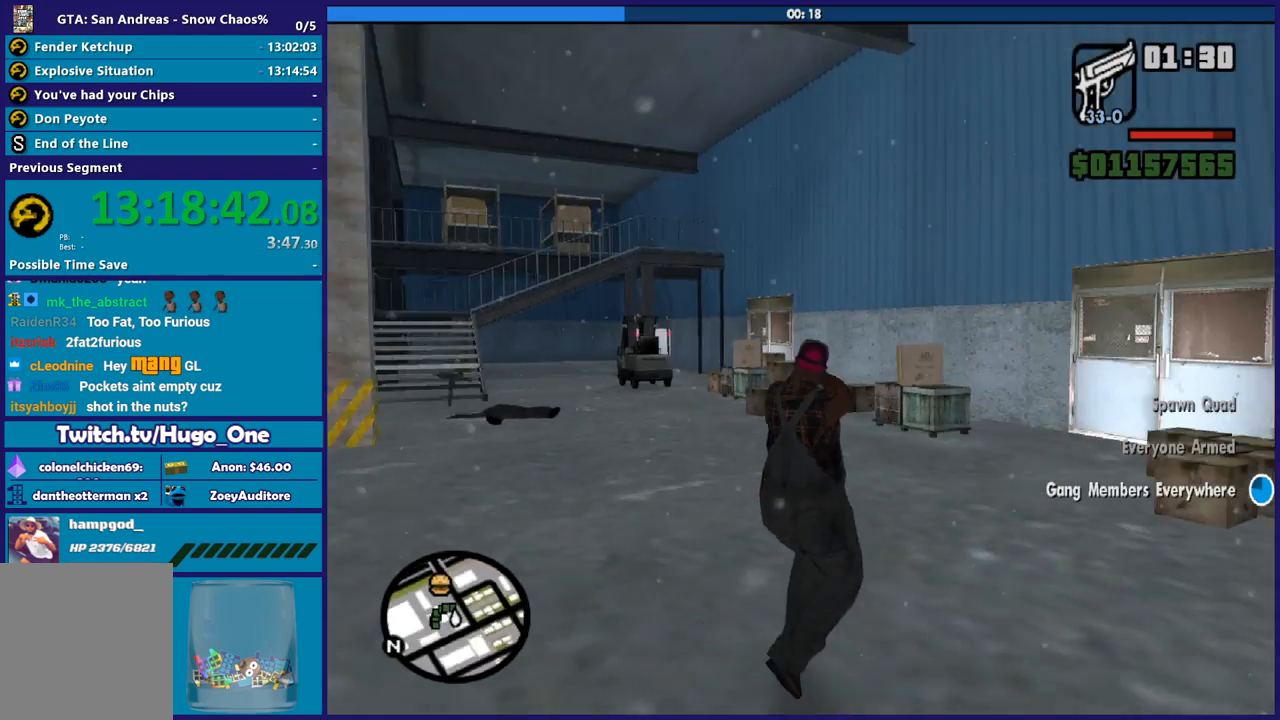
{"buttons": ["L2", "R2"], "left_stick": "center", "right_stick": "center", "button_events": [[434, "L2", "down"], [434, "R2", "down"]]}
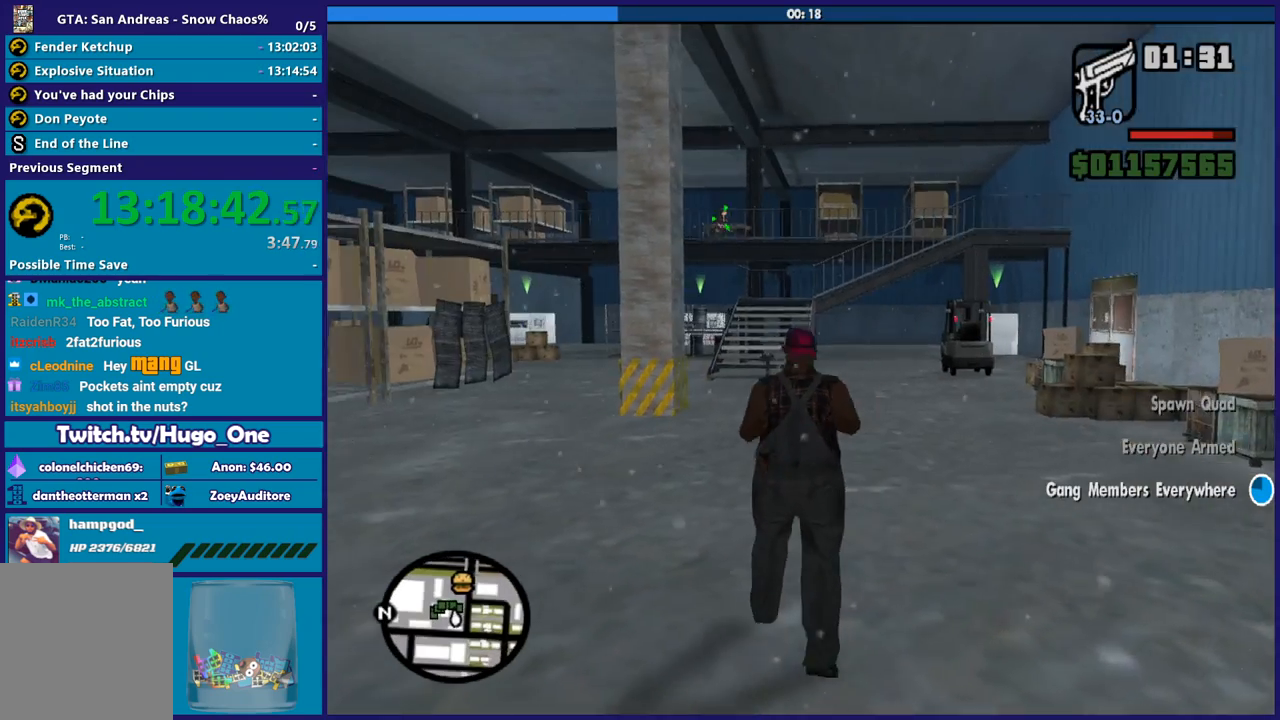
{"buttons": ["L2", "R2"], "left_stick": "center", "right_stick": "center", "button_events": []}
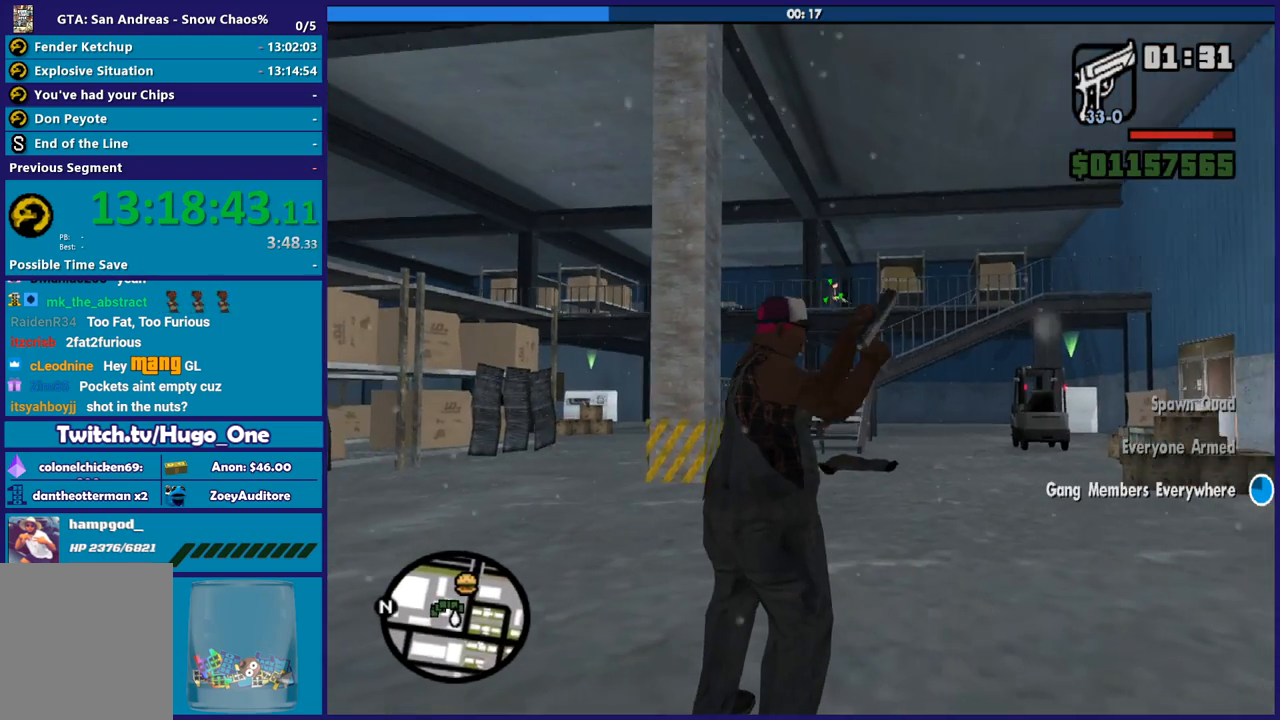
{"buttons": ["L2", "R2"], "left_stick": "center", "right_stick": "center", "button_events": []}